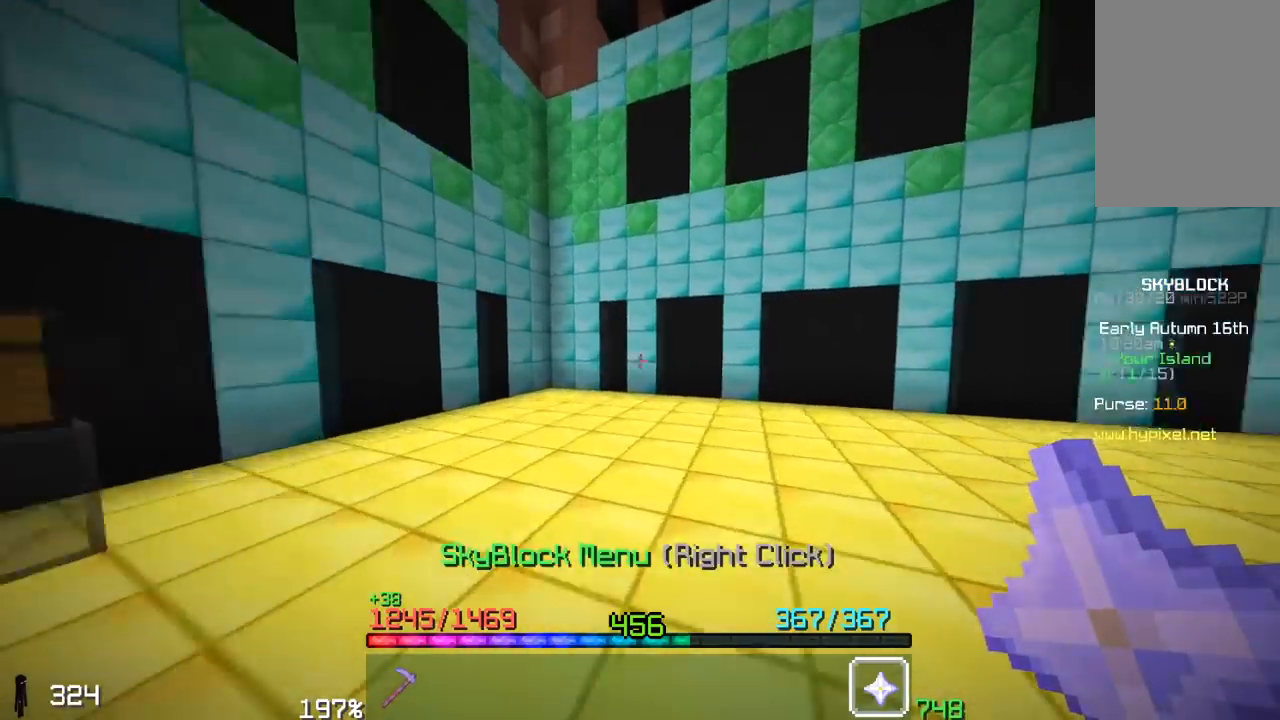
Gameplay with keyboard and mouse; each line is a JSON object with the keys and mouse buttons held at the frame after it. "events" lists presses ("down") and releases ("up") of "a", "d", "s", "space", "w", "mouse_left" and "mouse_right" between this image and that frame as [ms after this image, input, new state], when the widget could be followed in between. "mouse_left", "mouse_right" = the "left", "right" buttons of the "mouse" list. No other keys are recorded. Fast repeated clicks can show as one long hold. Mouse movement is not recorded.
{"keys": ["a", "w"], "mouse": [], "events": []}
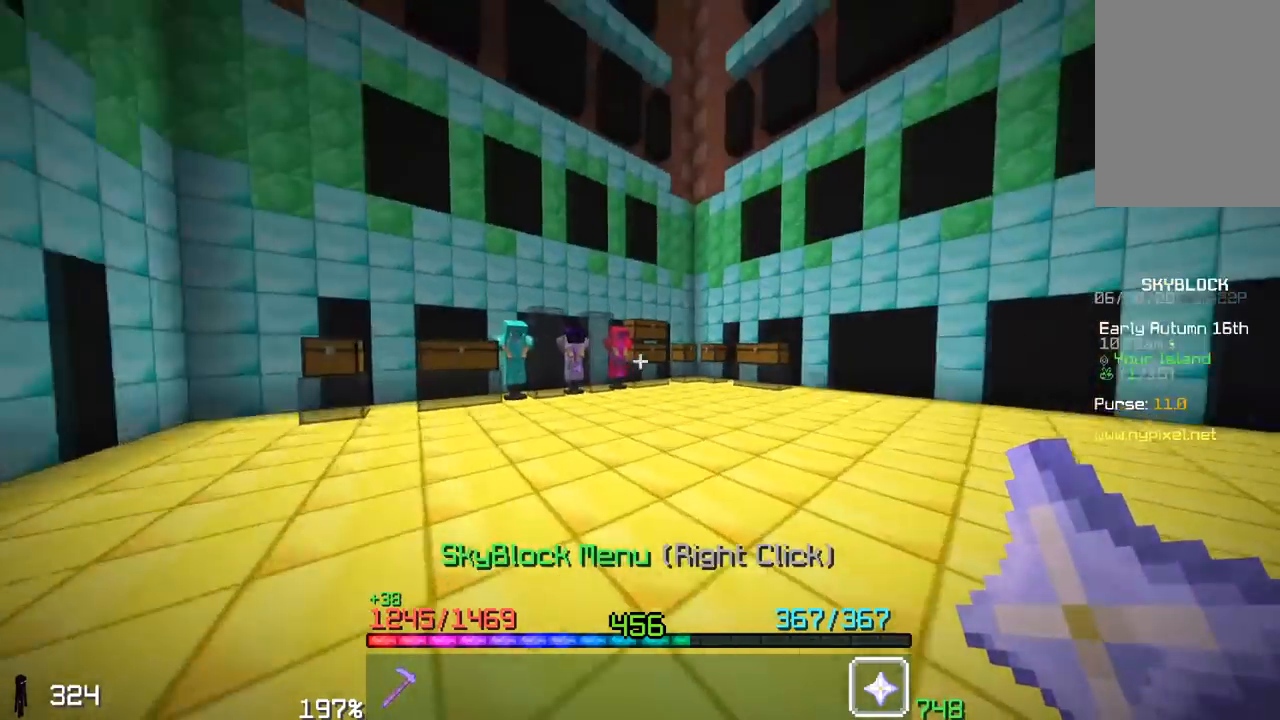
{"keys": ["space", "w"], "mouse": [], "events": [[350, "space", "down"], [367, "a", "up"]]}
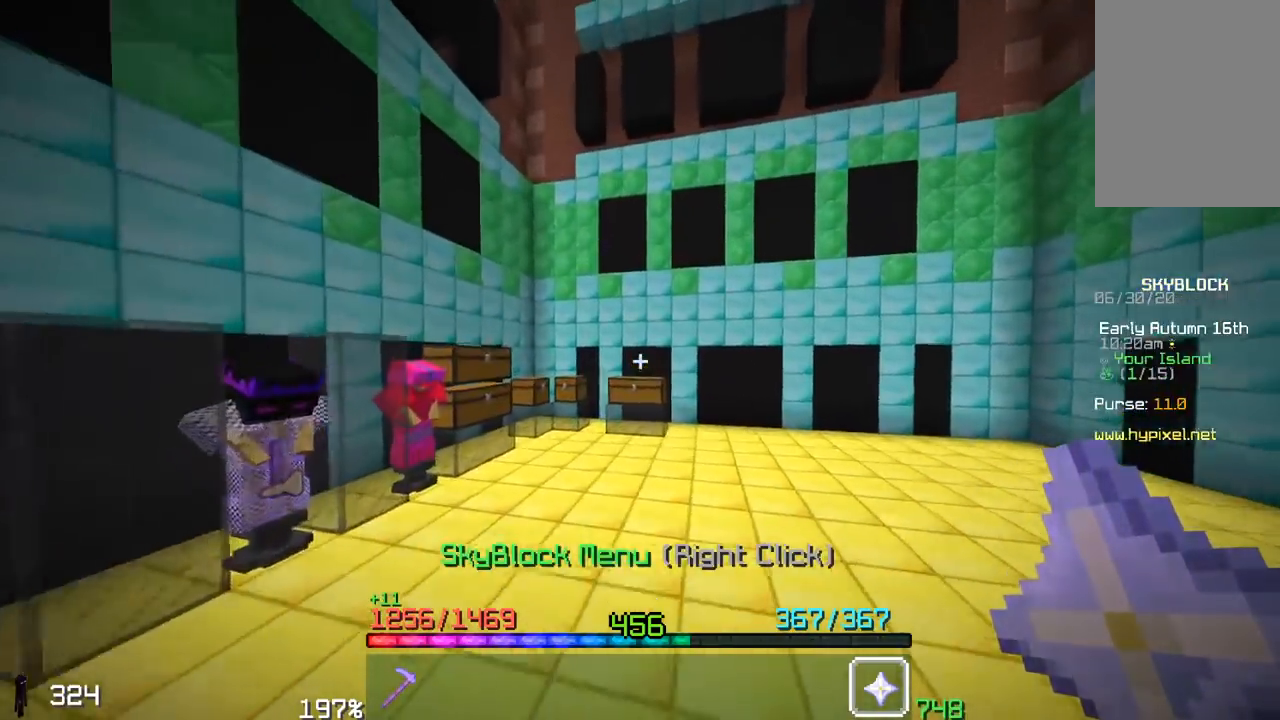
{"keys": [], "mouse": [], "events": [[100, "mouse_right", "down"], [100, "space", "up"], [100, "w", "up"], [267, "mouse_right", "up"]]}
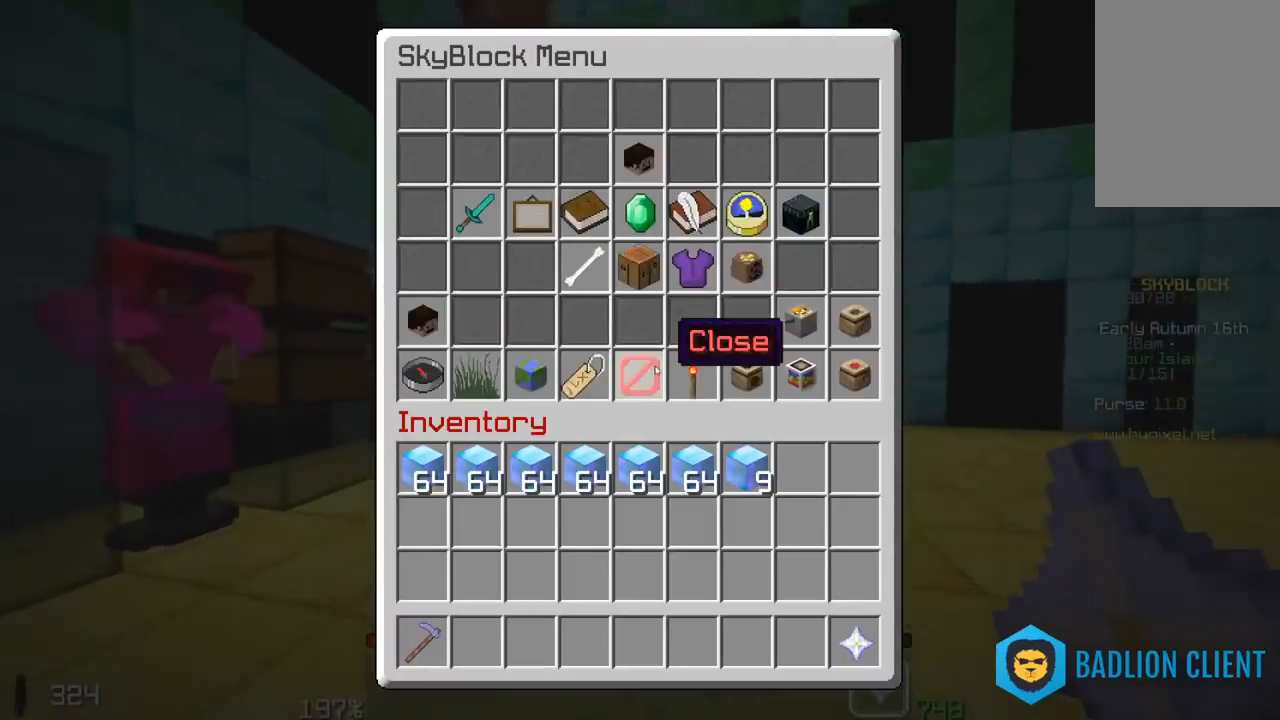
{"keys": ["a", "w"], "mouse": [], "events": [[350, "w", "down"], [500, "a", "down"]]}
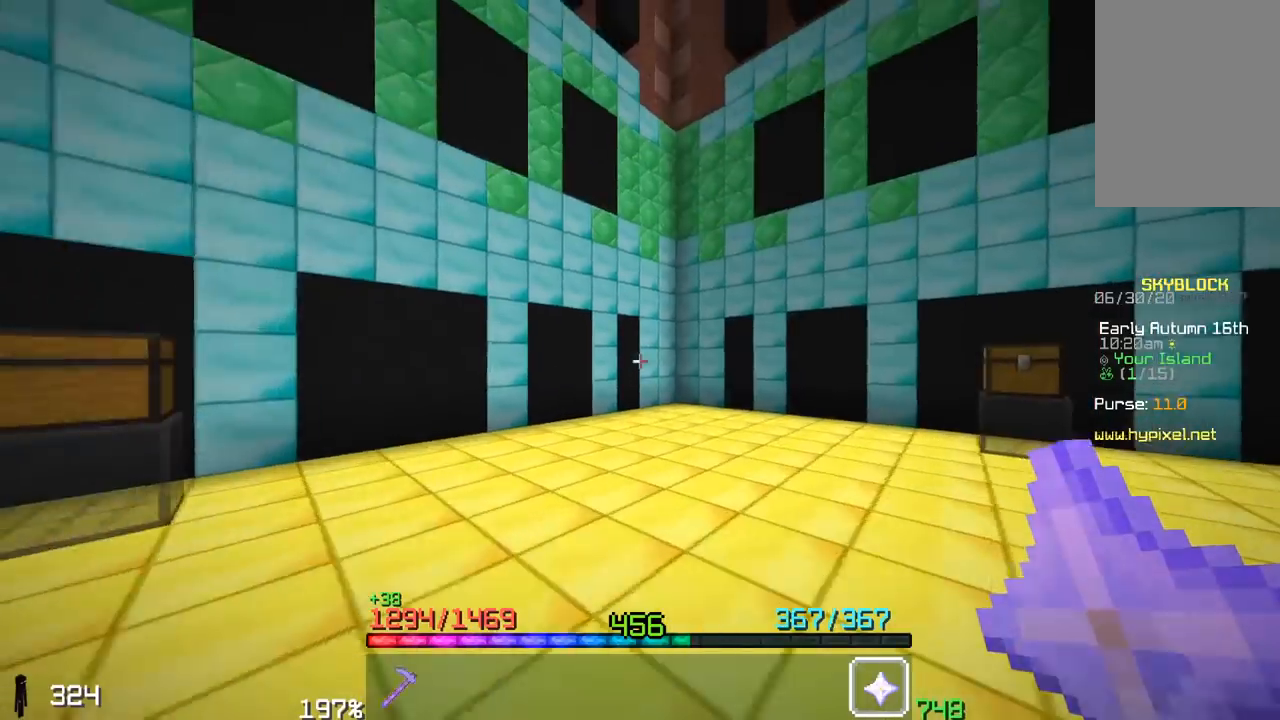
{"keys": ["w"], "mouse": [], "events": [[467, "a", "up"]]}
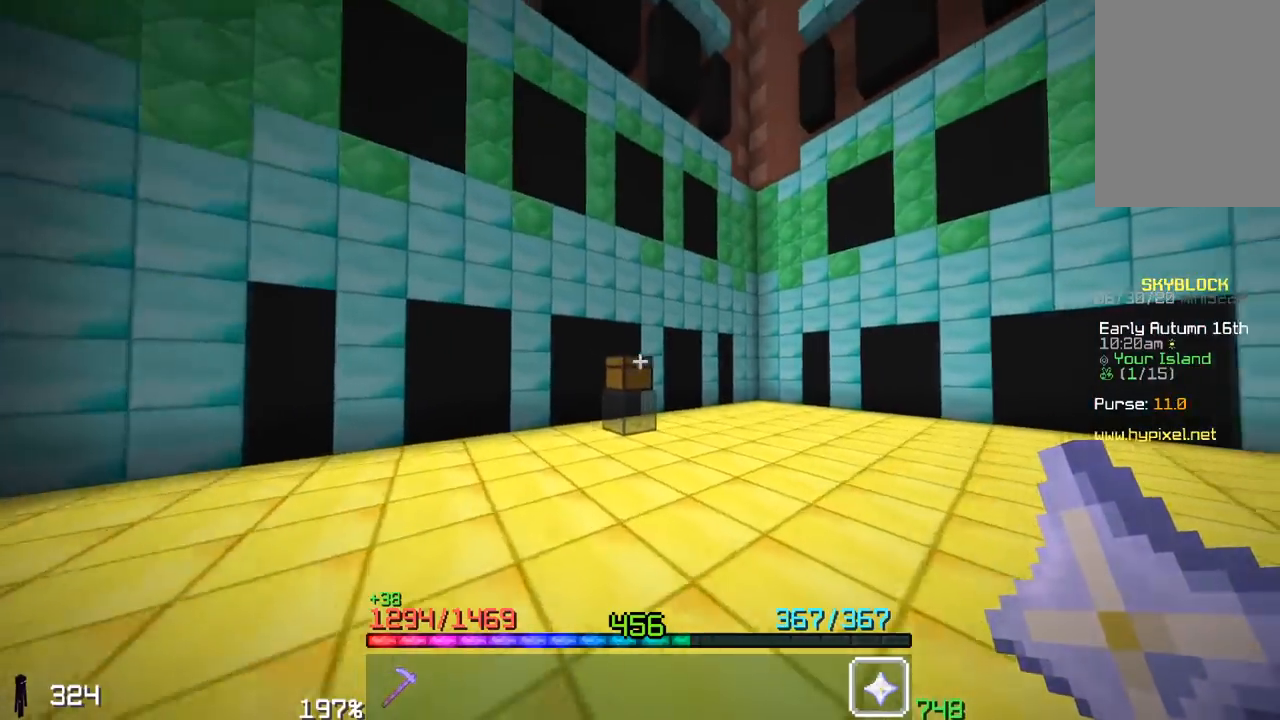
{"keys": ["a", "space", "w"], "mouse": [], "events": [[350, "space", "down"], [450, "a", "down"]]}
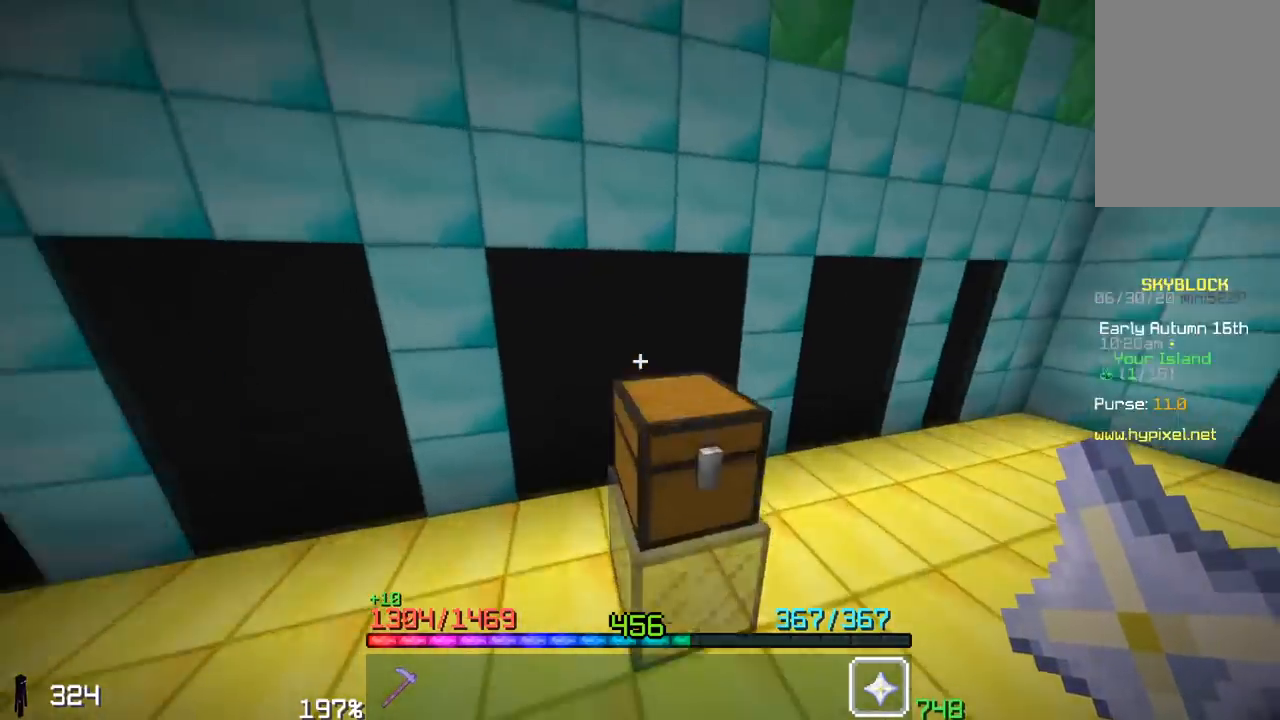
{"keys": ["a", "space", "w"], "mouse": [], "events": [[33, "w", "up"], [117, "space", "up"], [167, "a", "up"], [350, "space", "down"], [450, "a", "down"], [450, "w", "down"]]}
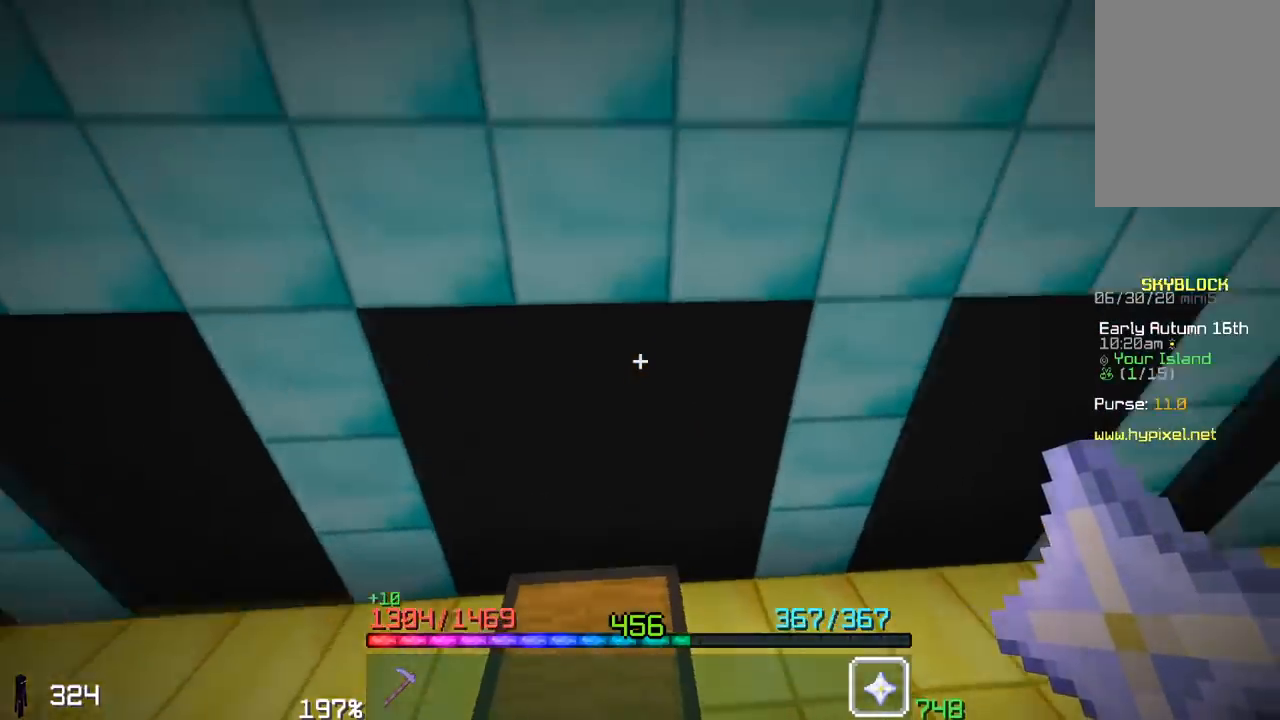
{"keys": ["space", "w"], "mouse": [], "events": [[100, "space", "up"], [317, "a", "up"], [350, "space", "down"]]}
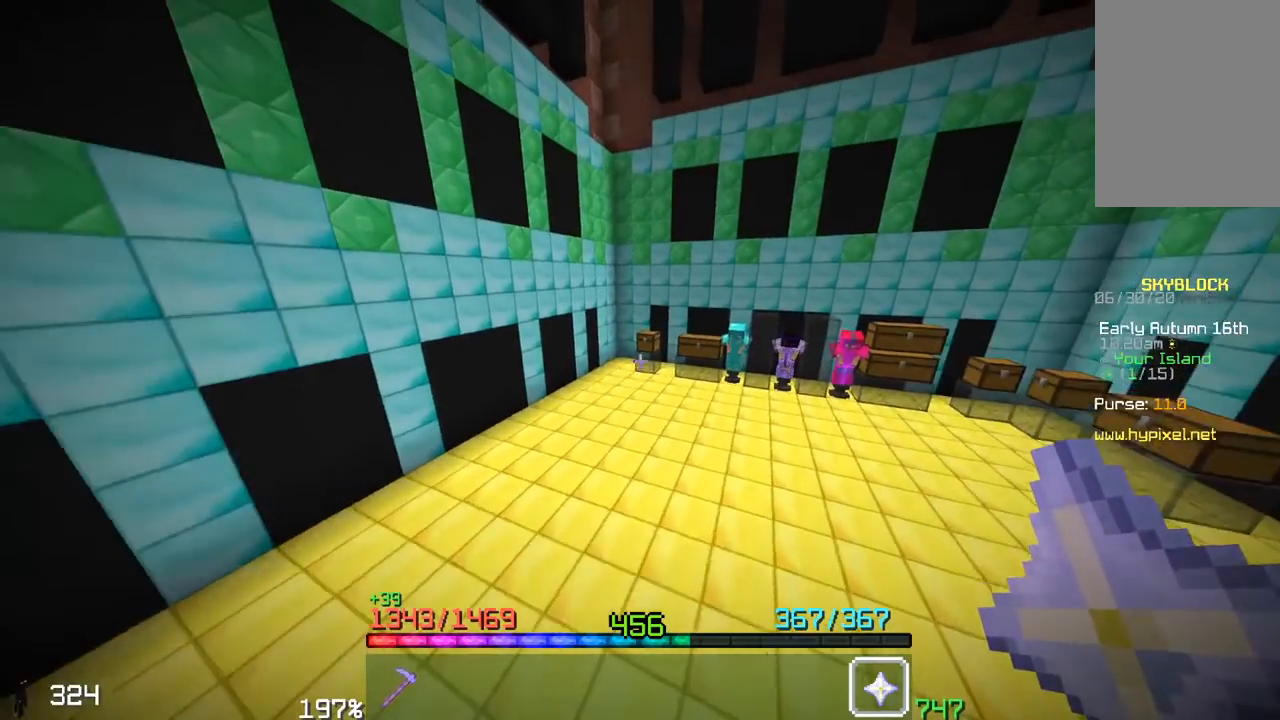
{"keys": ["space", "w"], "mouse": [], "events": []}
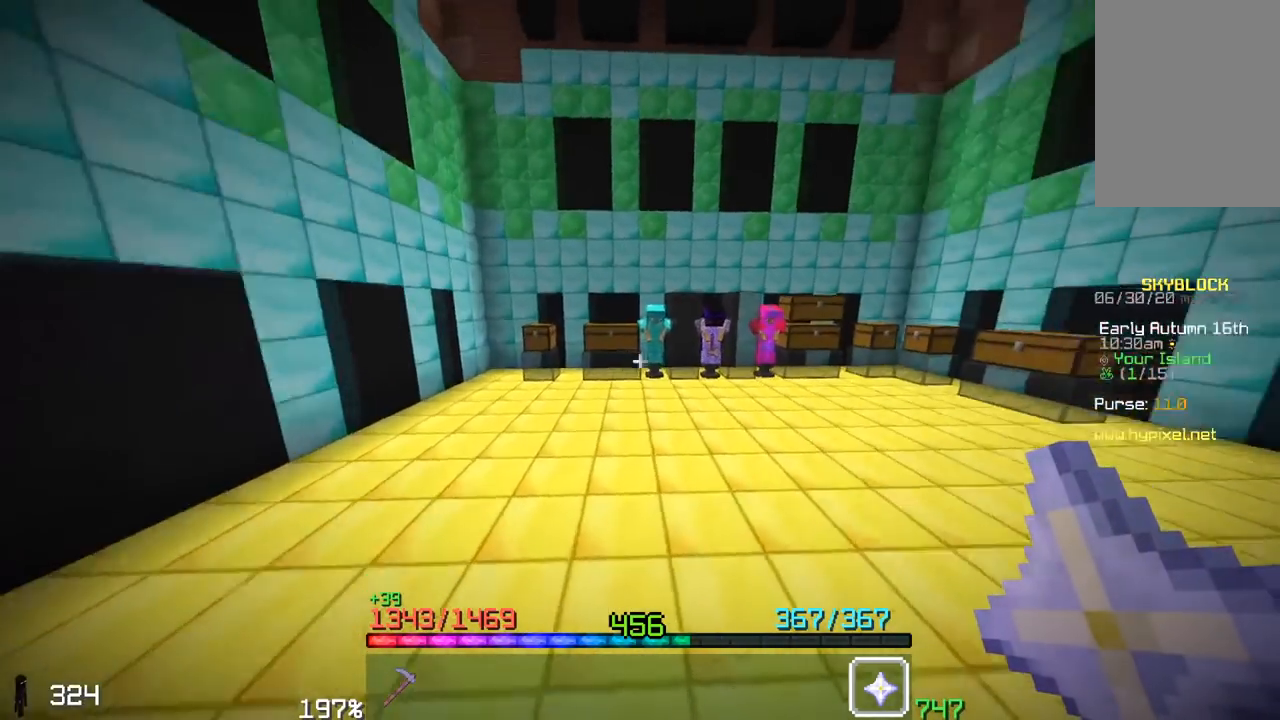
{"keys": ["w"], "mouse": [], "events": [[50, "a", "down"], [317, "a", "up"], [350, "space", "up"]]}
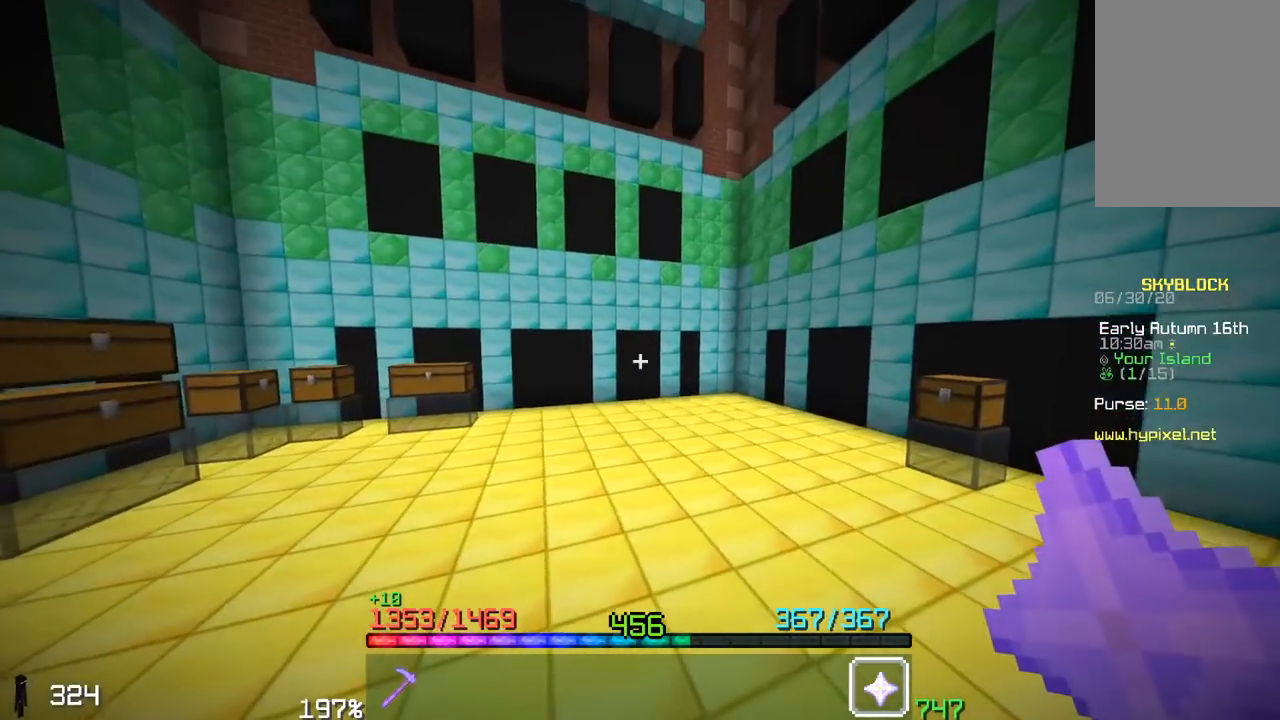
{"keys": [], "mouse": [], "events": [[117, "w", "up"]]}
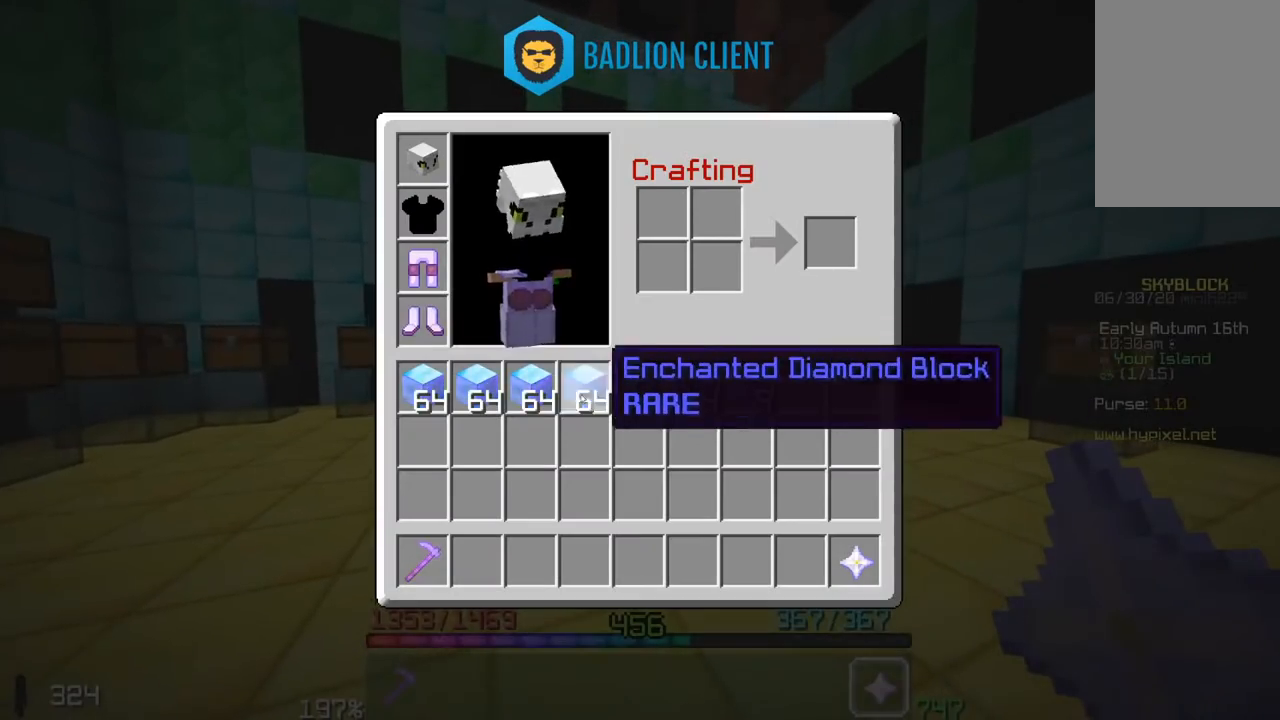
{"keys": [], "mouse": [], "events": []}
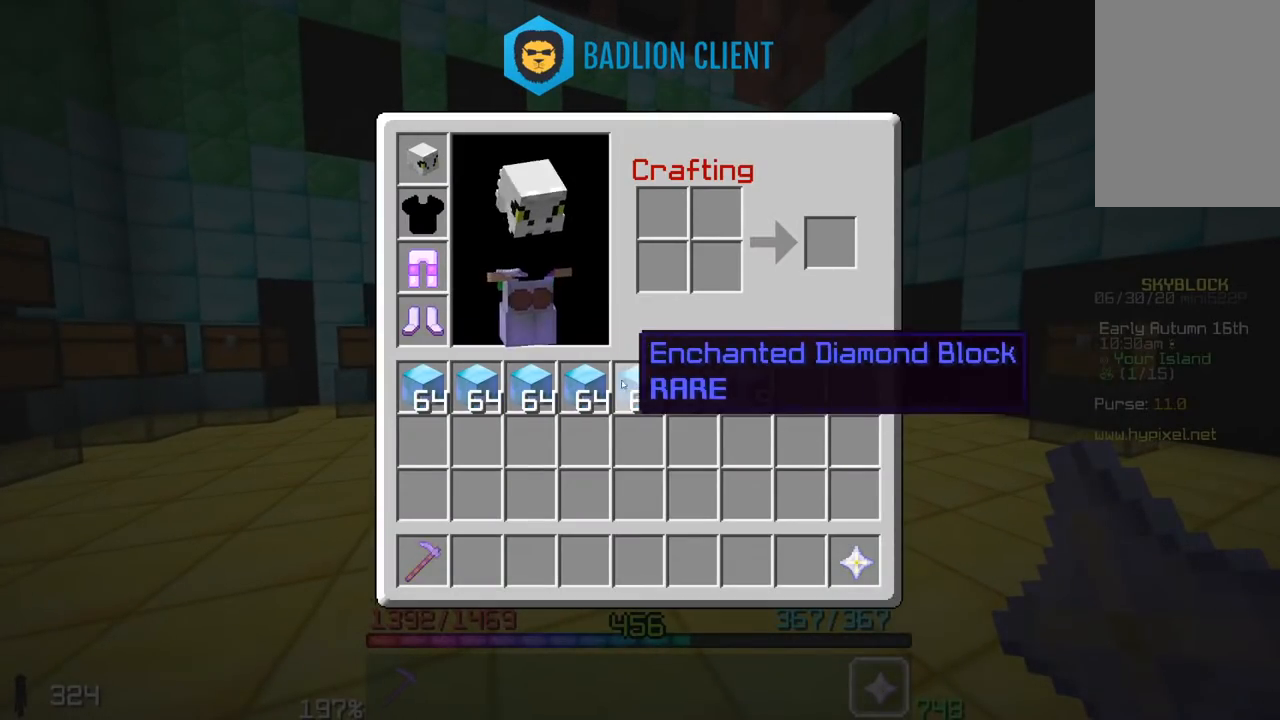
{"keys": ["w"], "mouse": [], "events": [[350, "w", "down"]]}
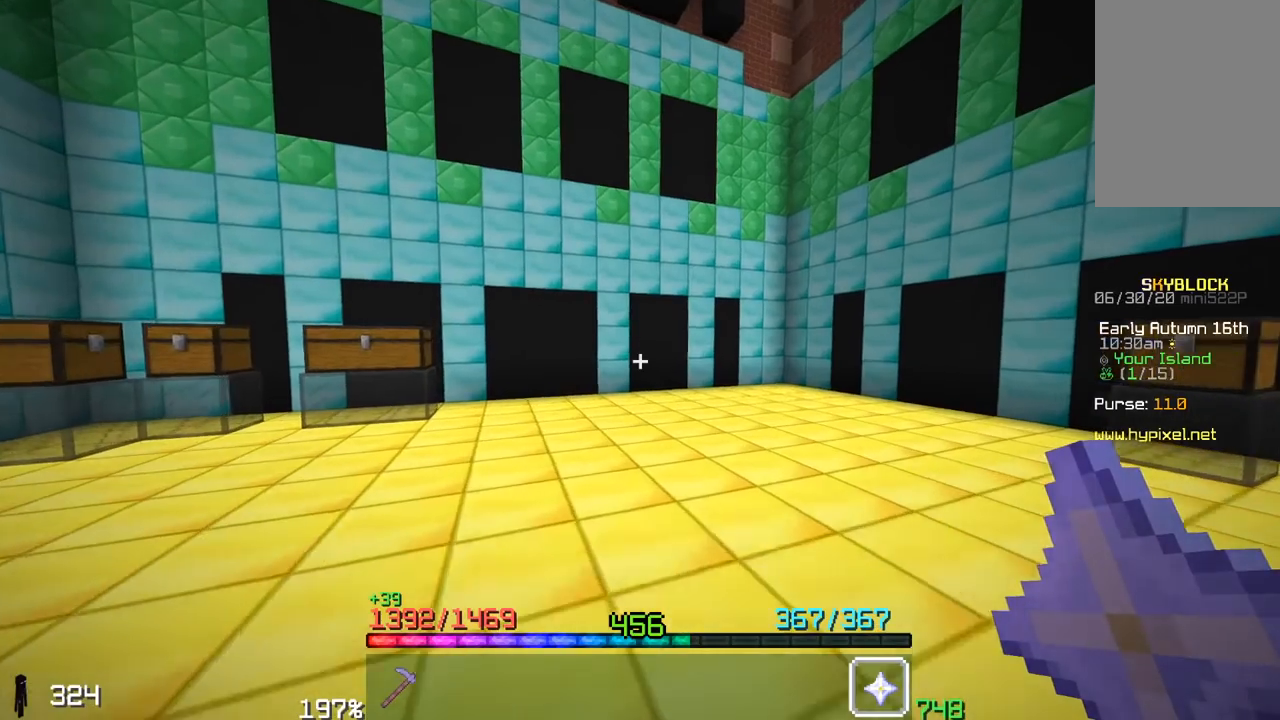
{"keys": ["w"], "mouse": [], "events": []}
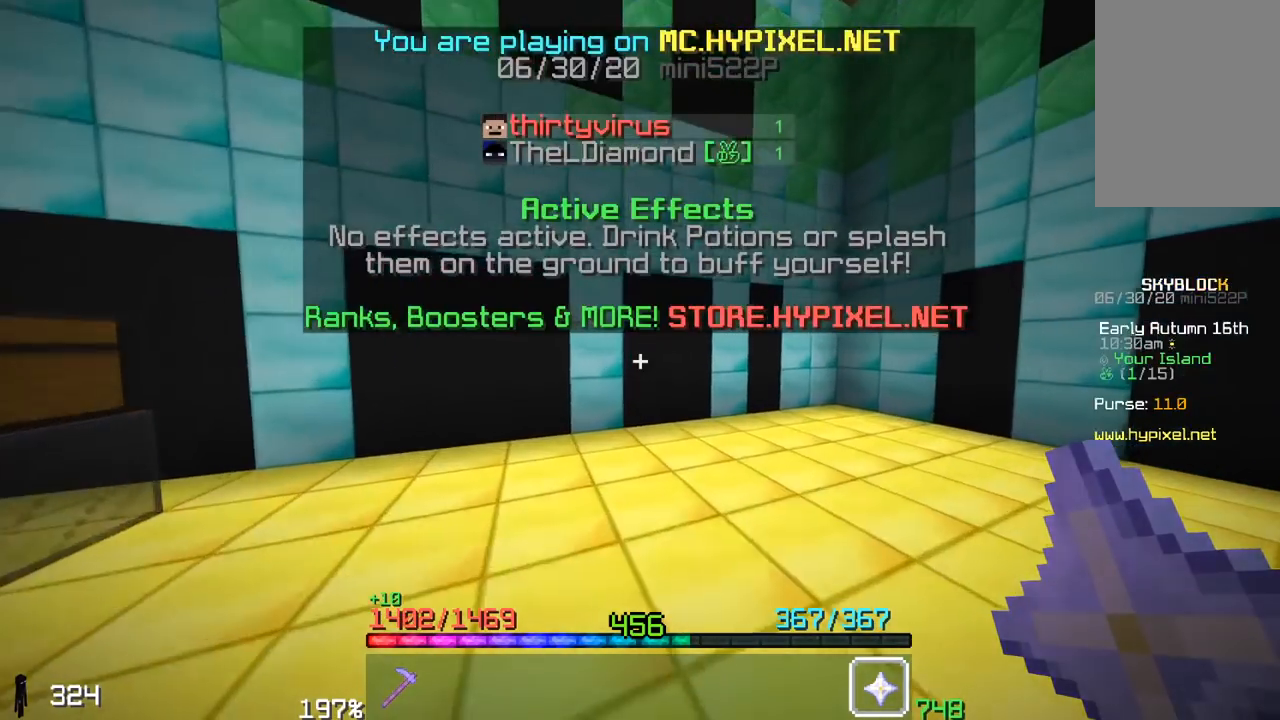
{"keys": [], "mouse": [], "events": [[67, "w", "up"]]}
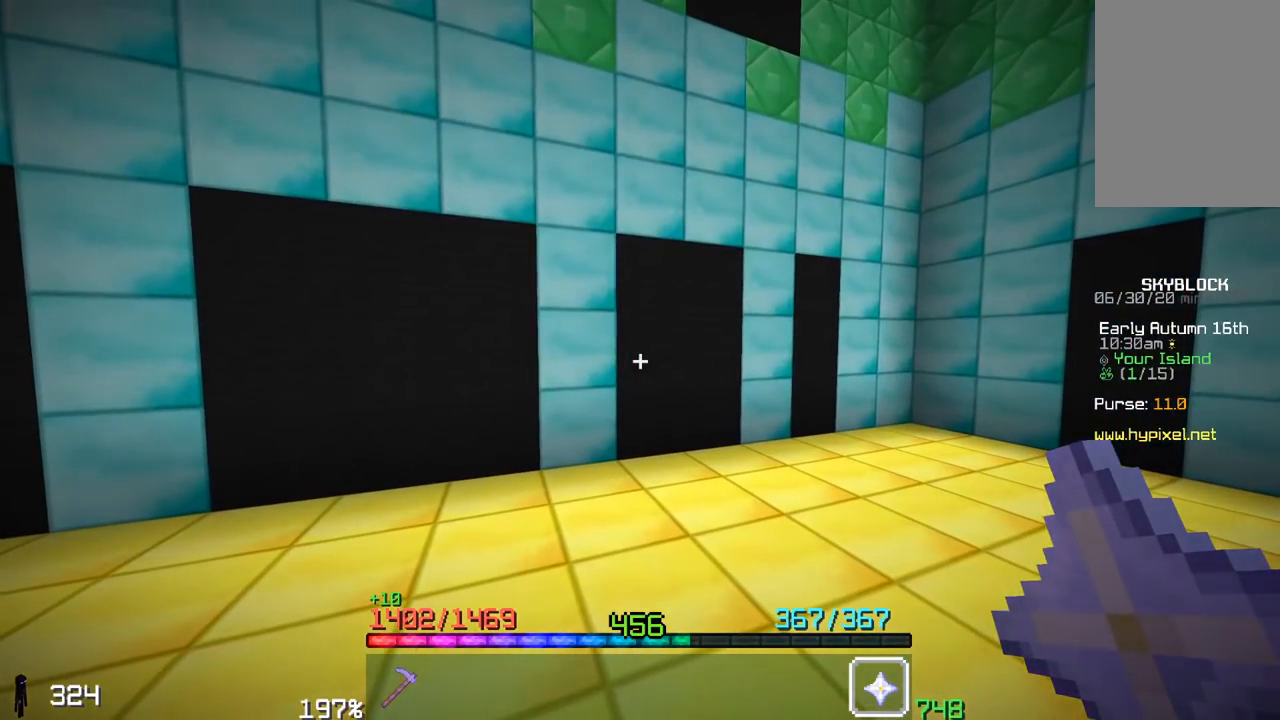
{"keys": [], "mouse": [], "events": []}
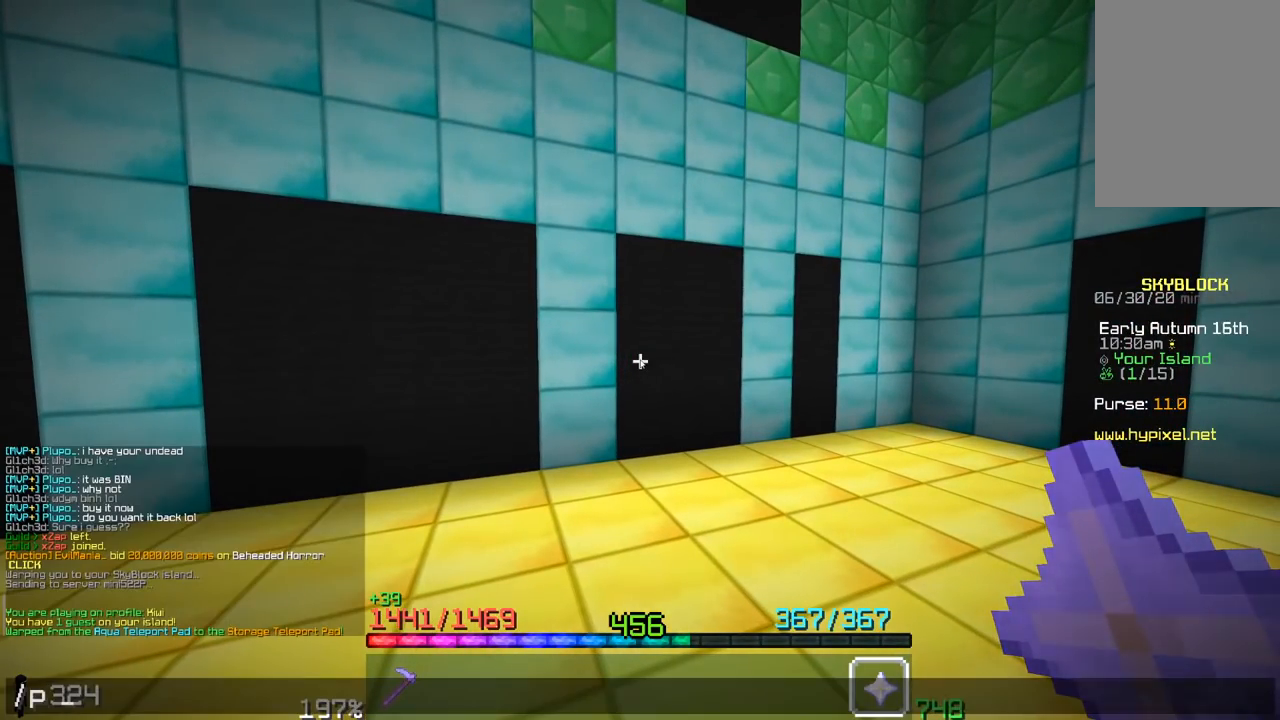
{"keys": [], "mouse": [], "events": []}
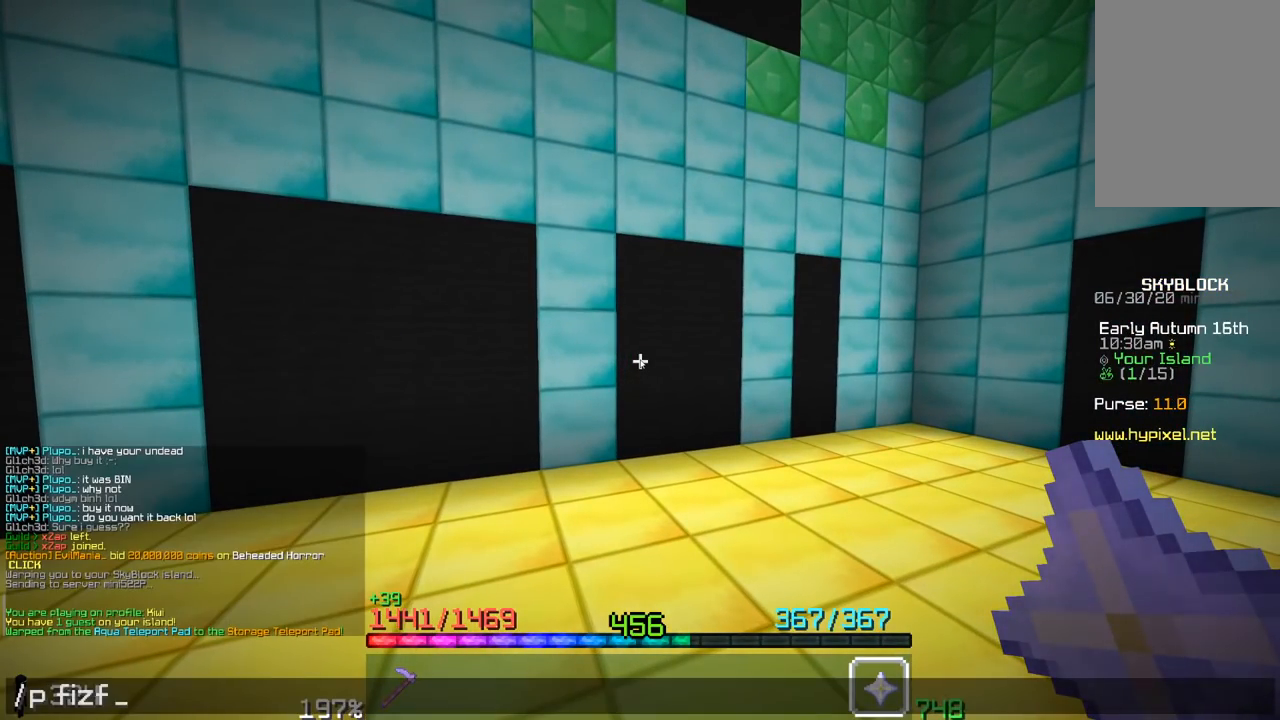
{"keys": [], "mouse": [], "events": []}
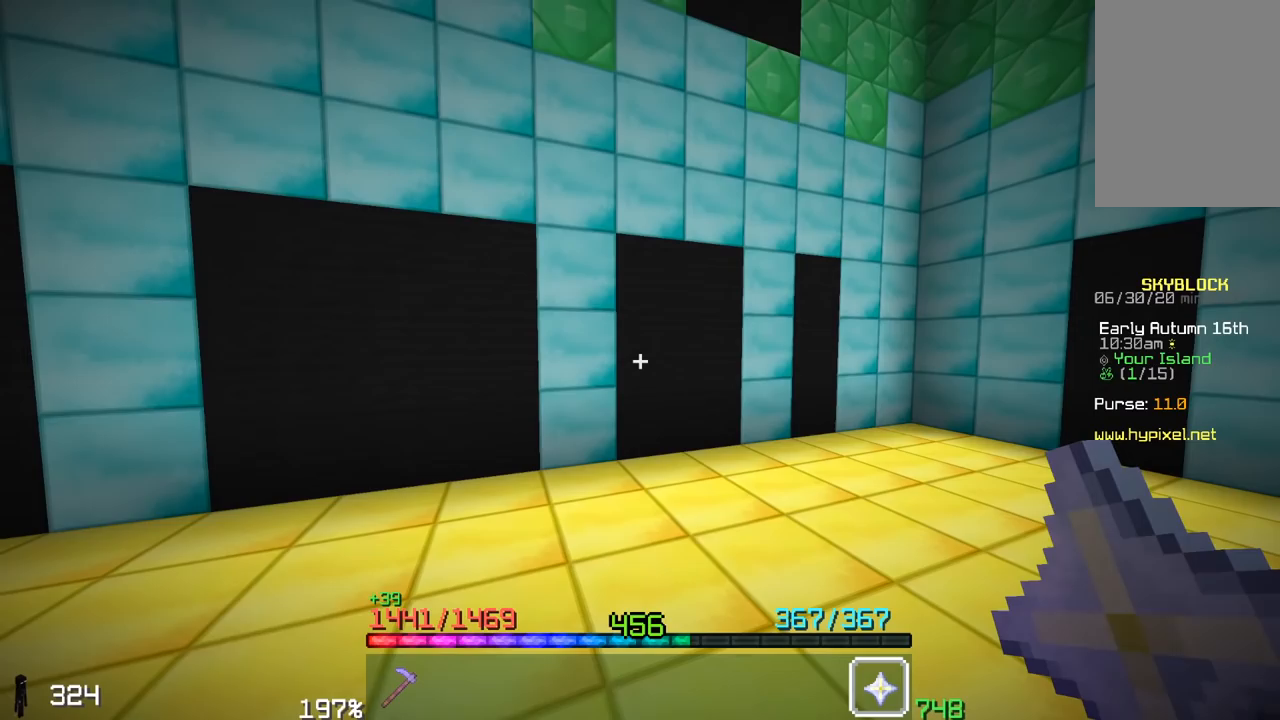
{"keys": ["d", "s"], "mouse": [], "events": [[250, "s", "down"], [350, "d", "down"]]}
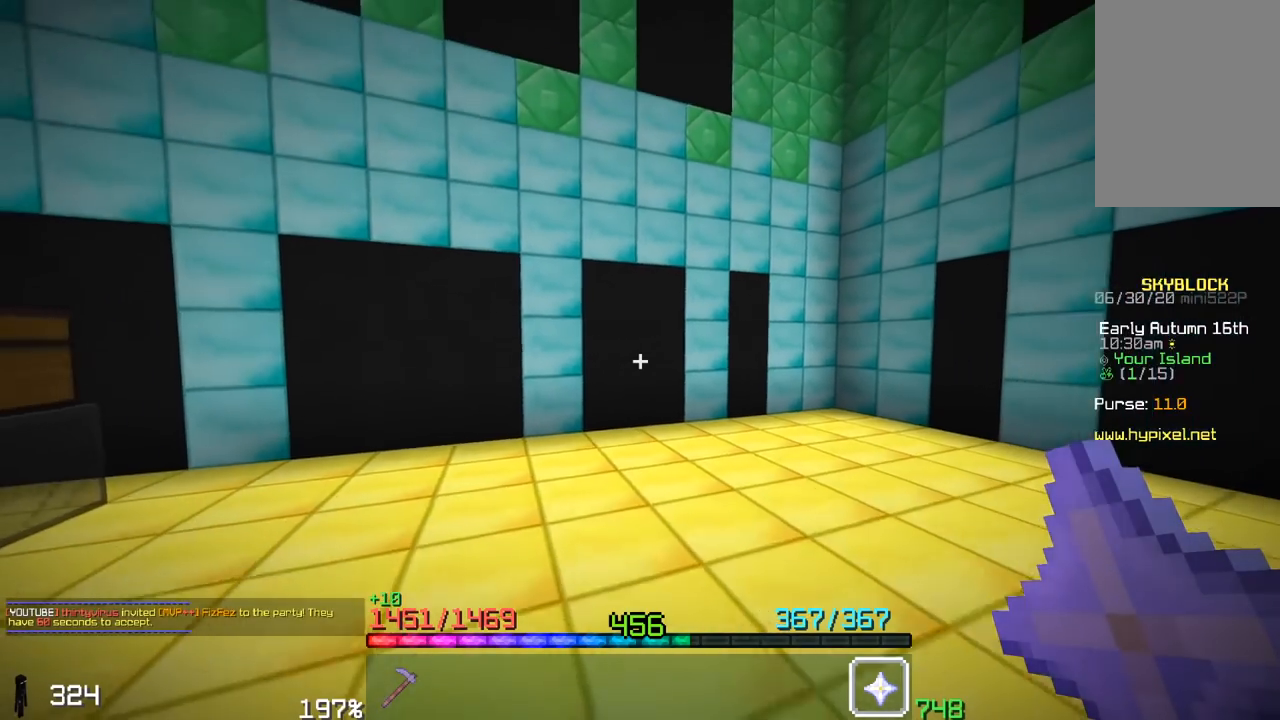
{"keys": ["d", "s"], "mouse": [], "events": [[150, "d", "up"], [300, "d", "down"]]}
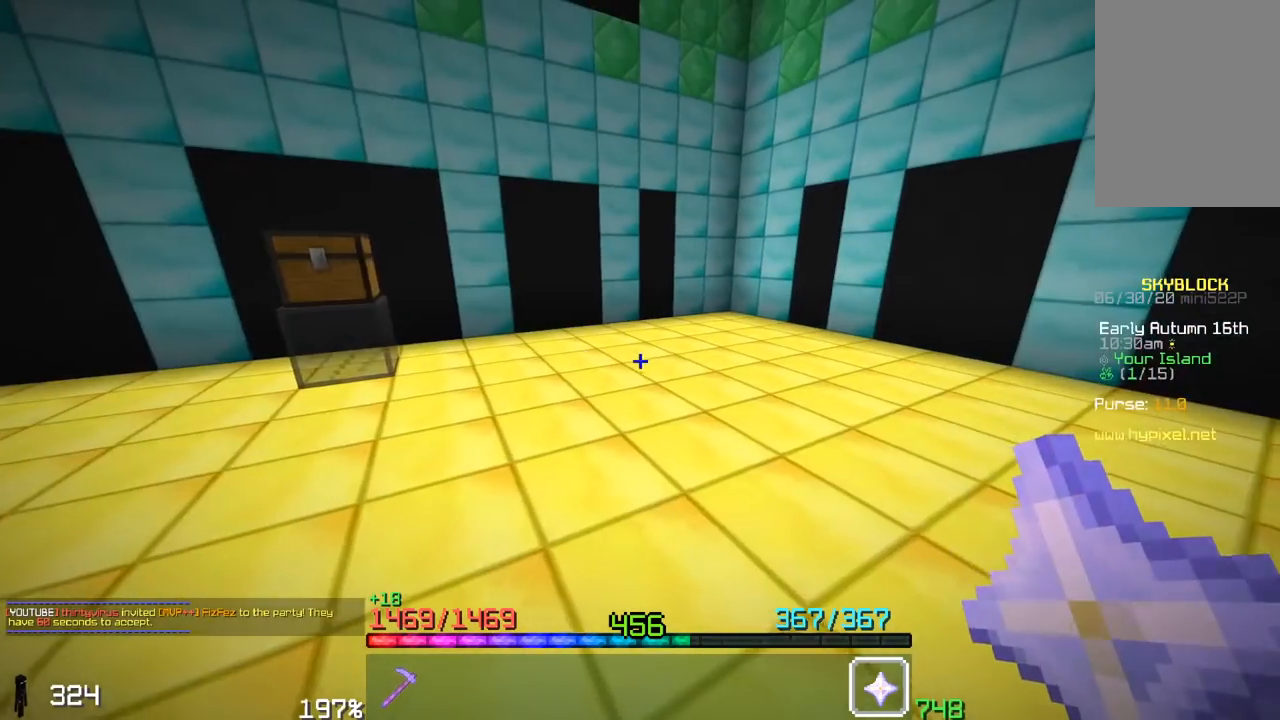
{"keys": [], "mouse": [], "events": [[17, "d", "up"], [33, "s", "up"], [100, "a", "down"], [200, "w", "down"], [367, "a", "up"], [367, "w", "up"]]}
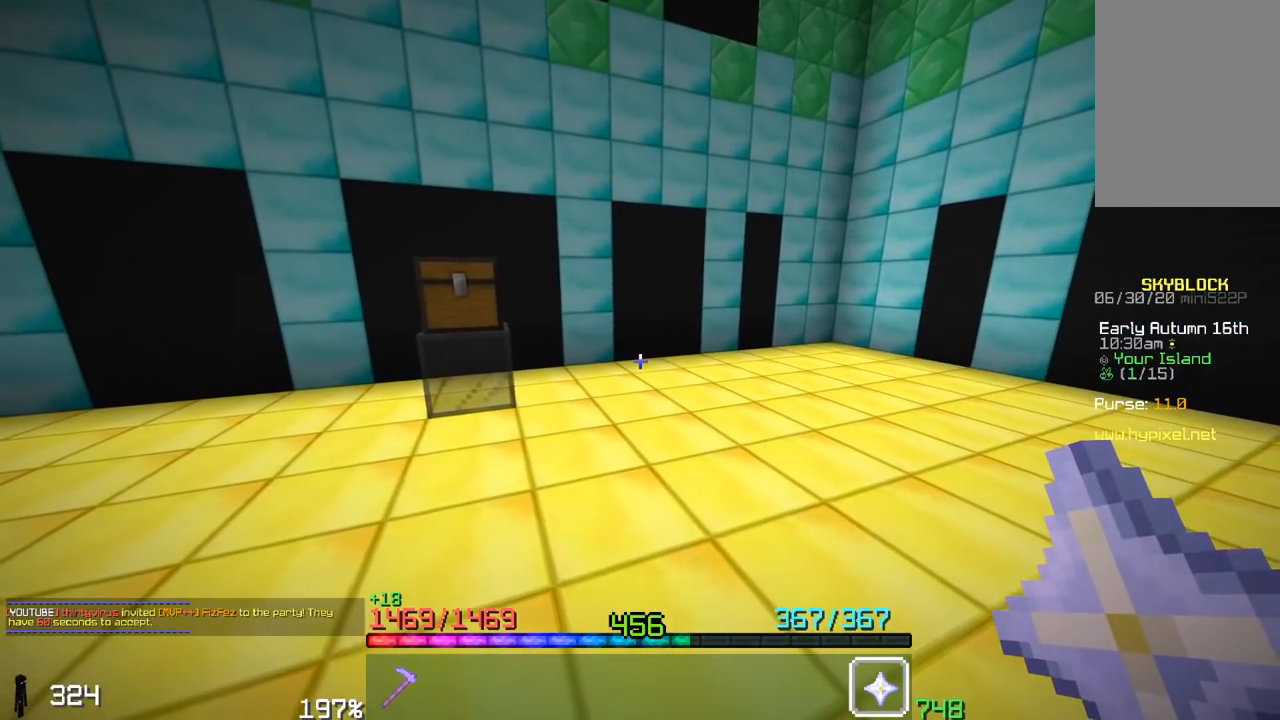
{"keys": [], "mouse": [], "events": []}